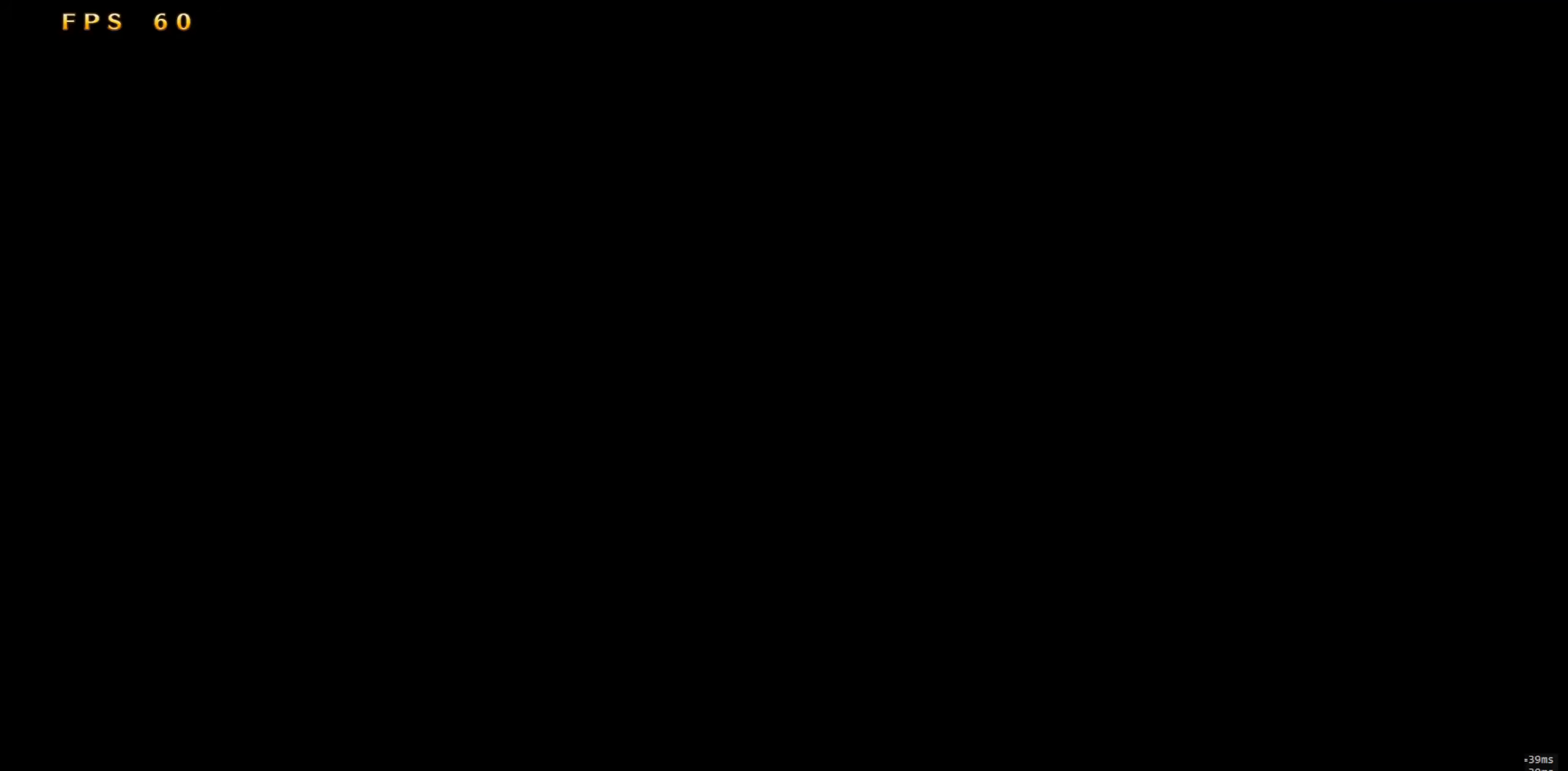
Gameplay with a controller (arcade stick); each line is a JSON object with the inputs held at the frame after it. "events" lists button and stick changes between this image and that frame as [ms after this image, input, new state], when the widget could be followed in between. Not read: L3 R3 SELECT START.
{"buttons": [], "events": []}
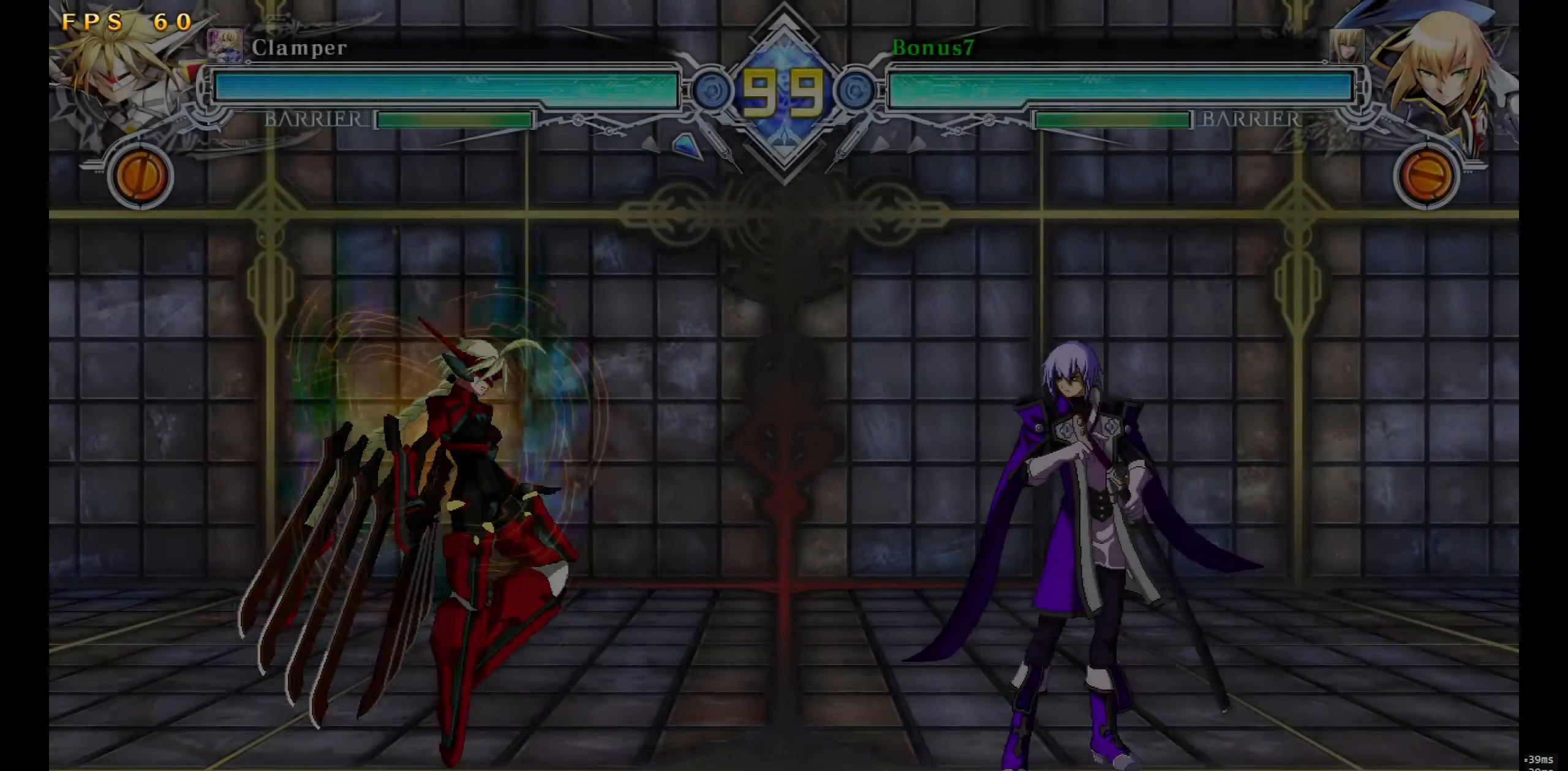
{"buttons": [], "events": []}
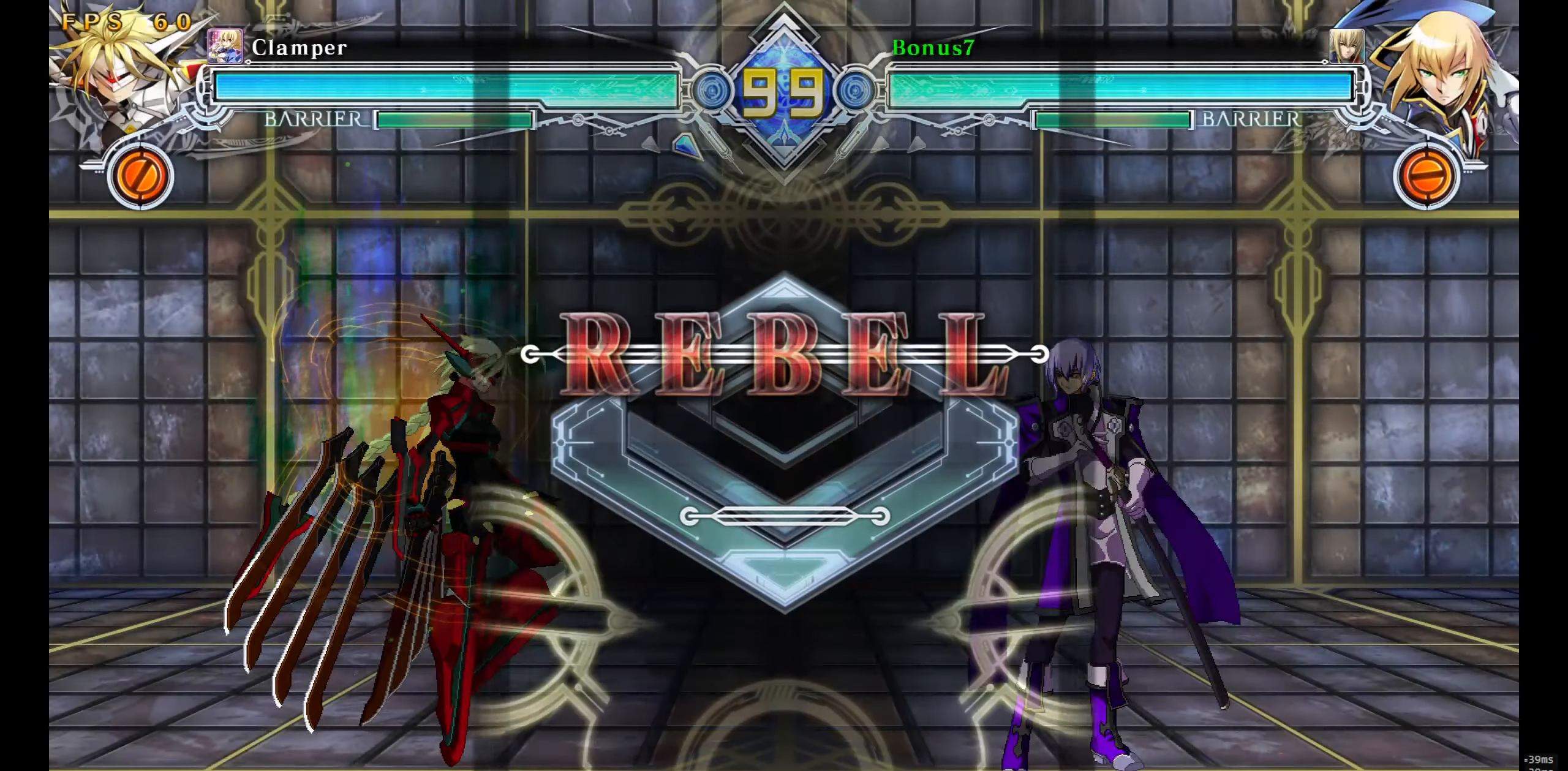
{"buttons": ["CROSS", "SQUARE", "TRIANGLE", "R1"], "events": [[100, "DPAD_LEFT", "down"], [150, "DPAD_DOWN", "down"], [200, "DPAD_LEFT", "up"], [217, "DPAD_DOWN", "up"], [217, "DPAD_UP", "down"], [383, "DPAD_UP", "up"], [433, "CROSS", "down"], [433, "R1", "down"], [433, "SQUARE", "down"], [433, "TRIANGLE", "down"], [483, "DPAD_DOWN", "down"], [500, "DPAD_DOWN", "up"]]}
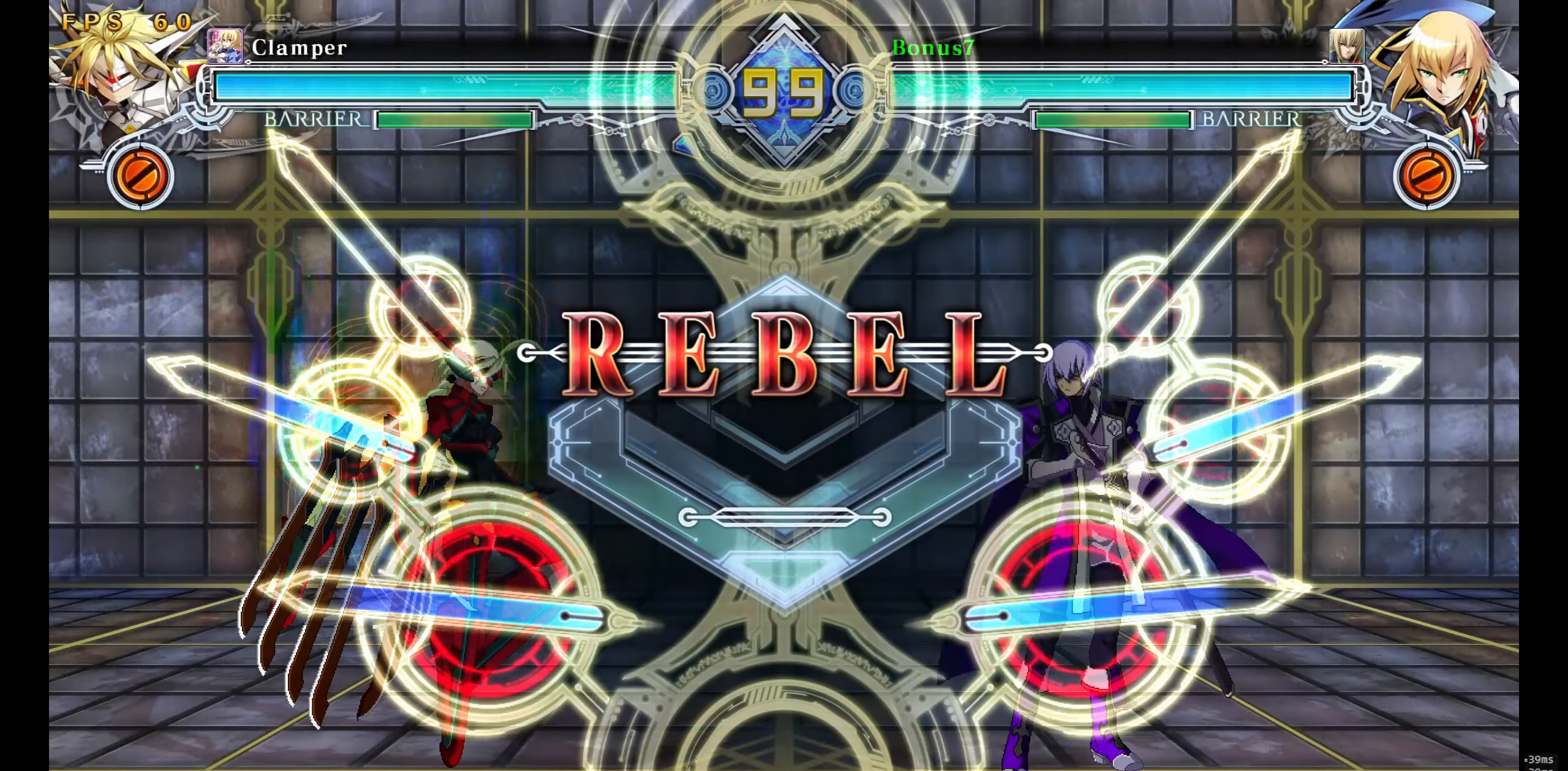
{"buttons": [], "events": [[33, "R1", "up"], [50, "CROSS", "up"], [50, "TRIANGLE", "up"], [67, "SQUARE", "up"]]}
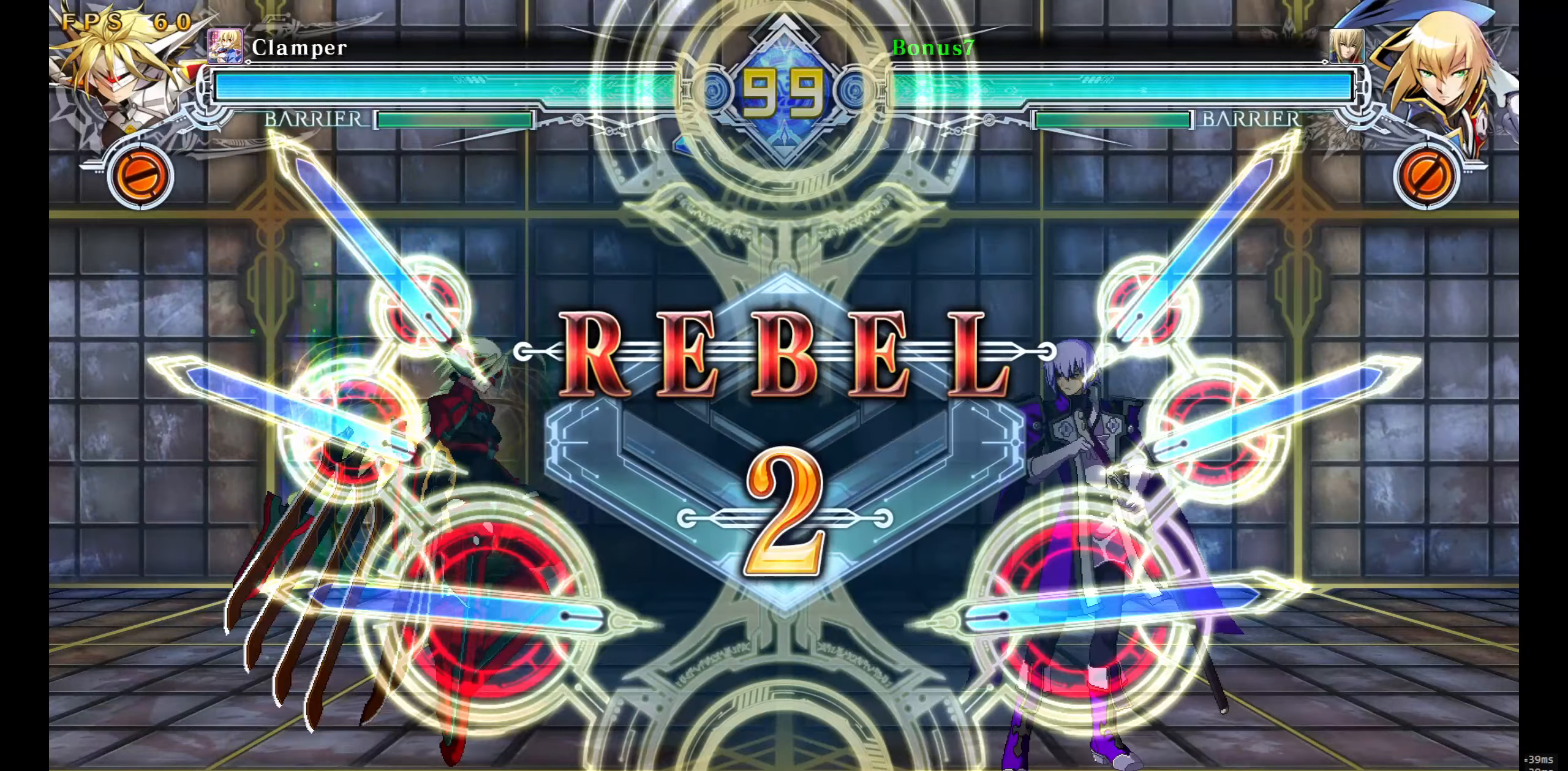
{"buttons": [], "events": []}
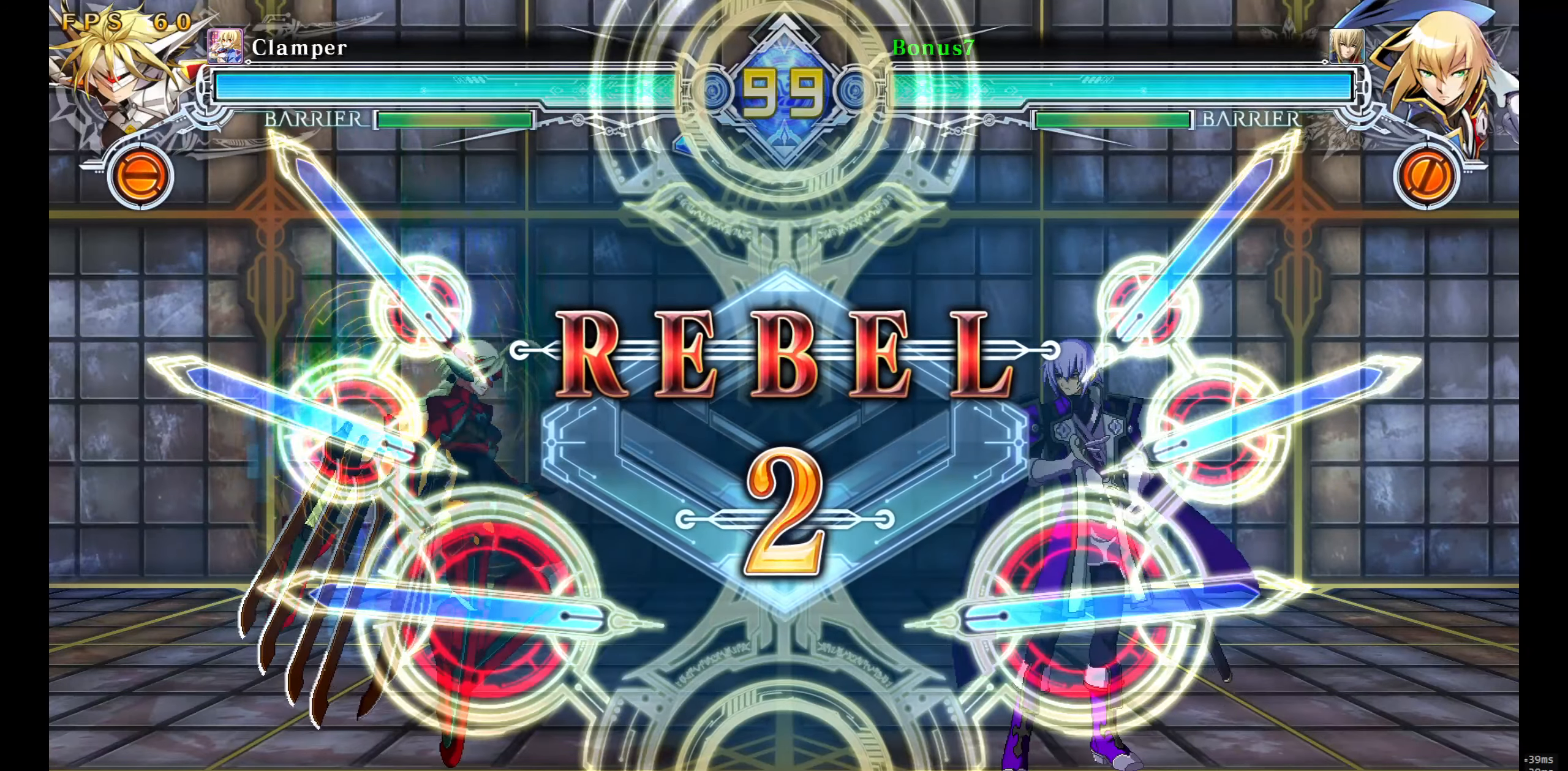
{"buttons": [], "events": []}
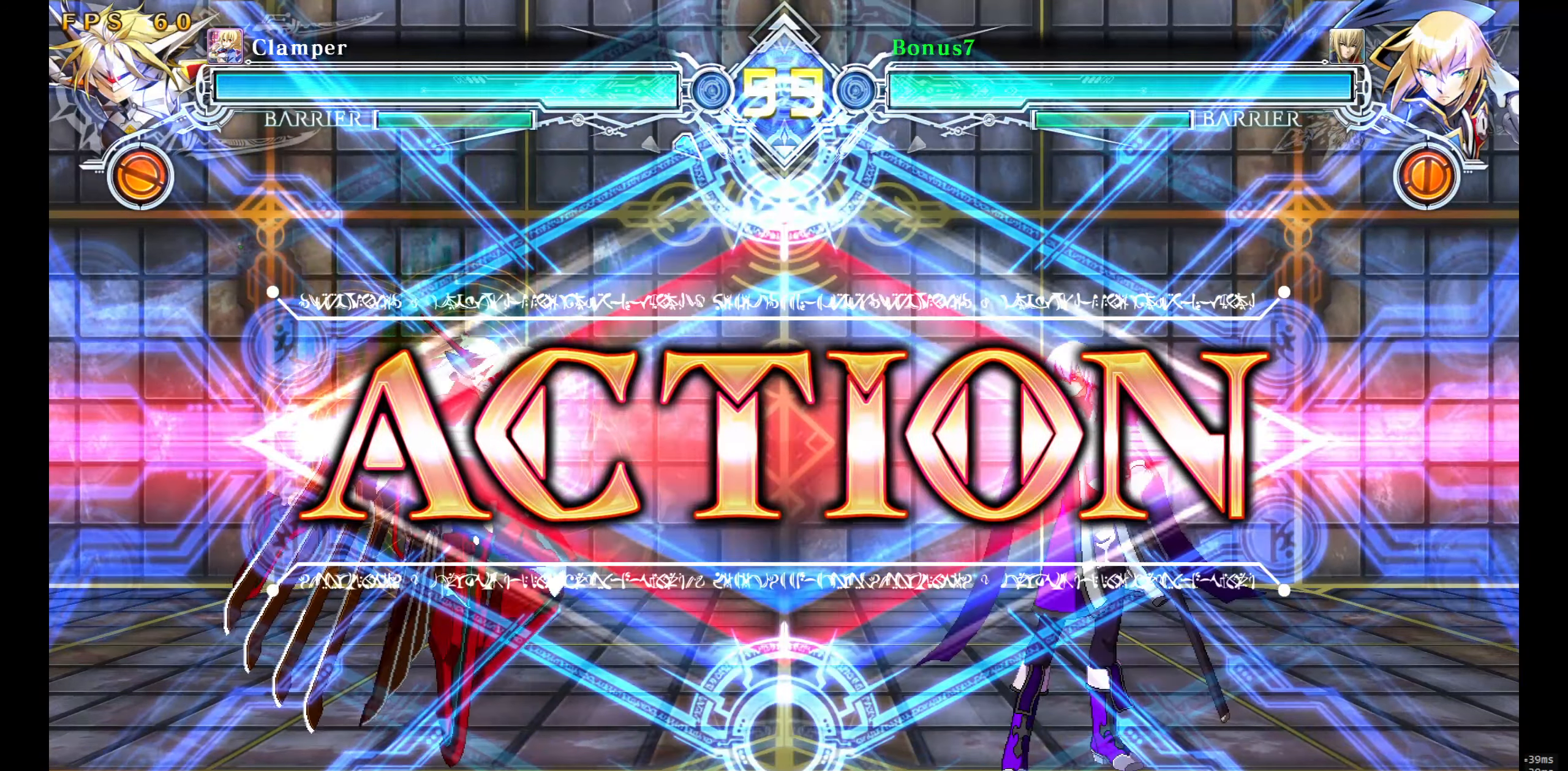
{"buttons": ["DPAD_DOWN", "DPAD_RIGHT"], "events": [[317, "DPAD_RIGHT", "down"], [484, "DPAD_DOWN", "down"]]}
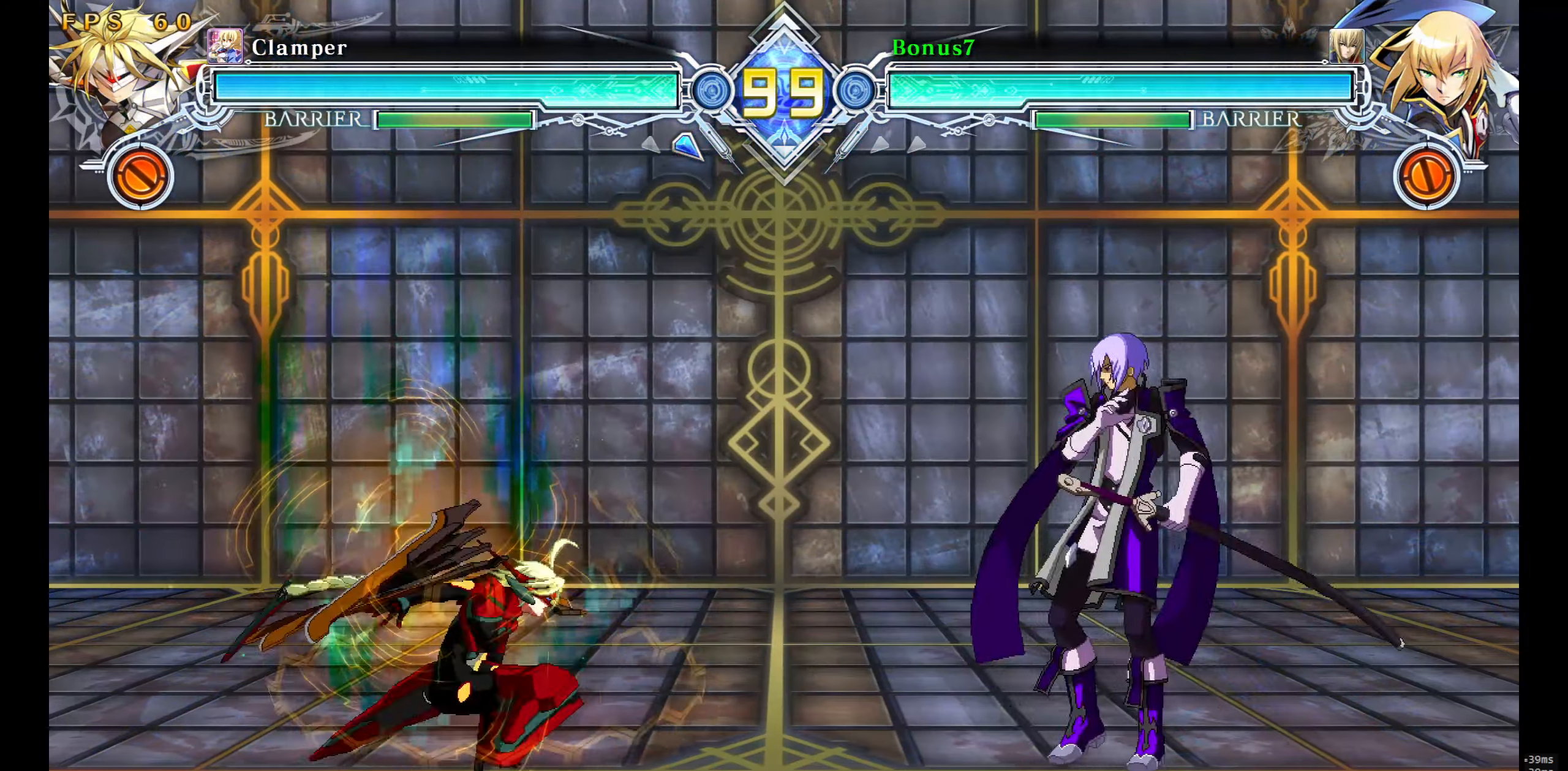
{"buttons": [], "events": [[434, "DPAD_DOWN", "up"], [450, "DPAD_RIGHT", "up"]]}
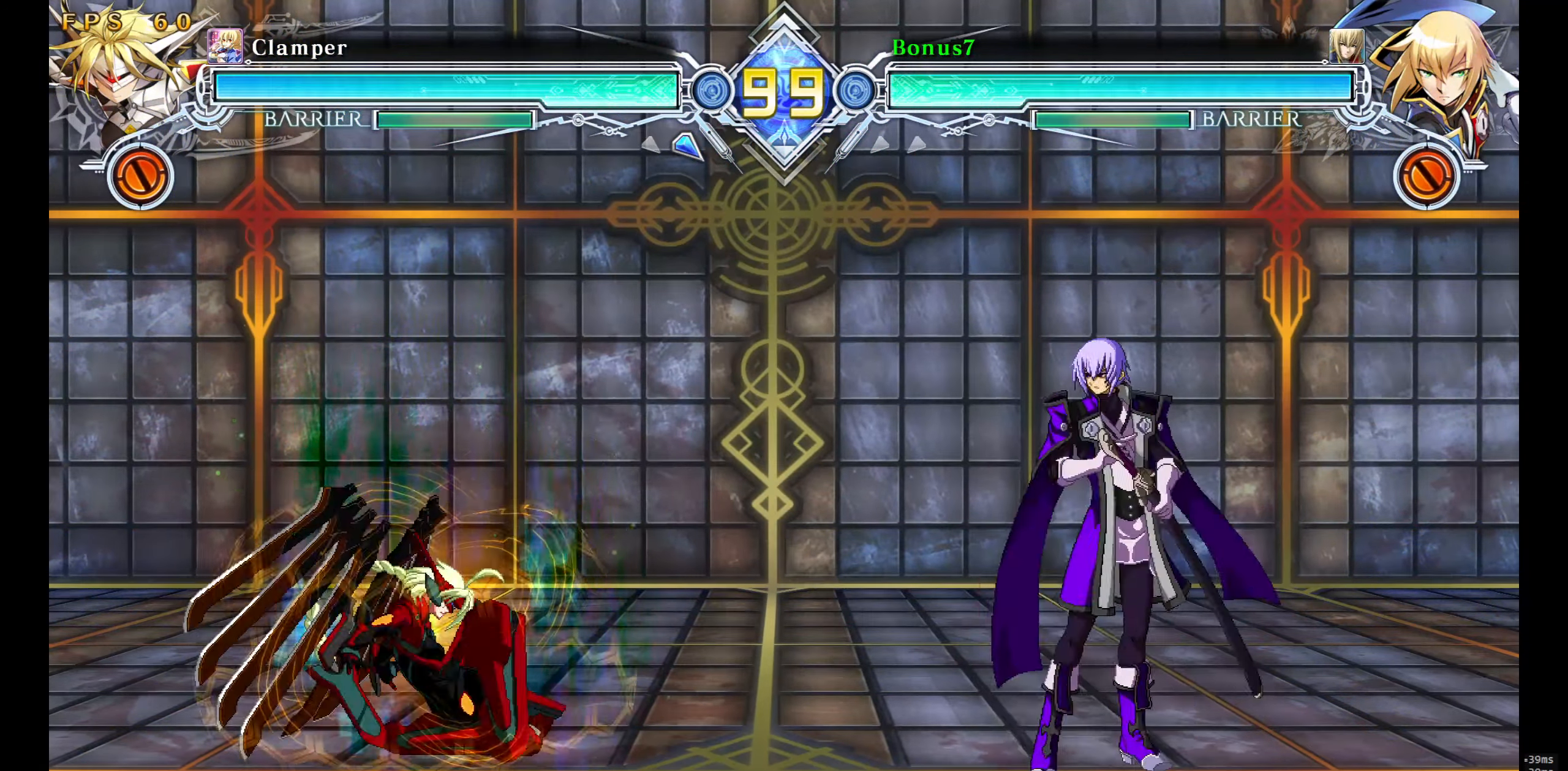
{"buttons": ["DPAD_DOWN", "DPAD_RIGHT"]}
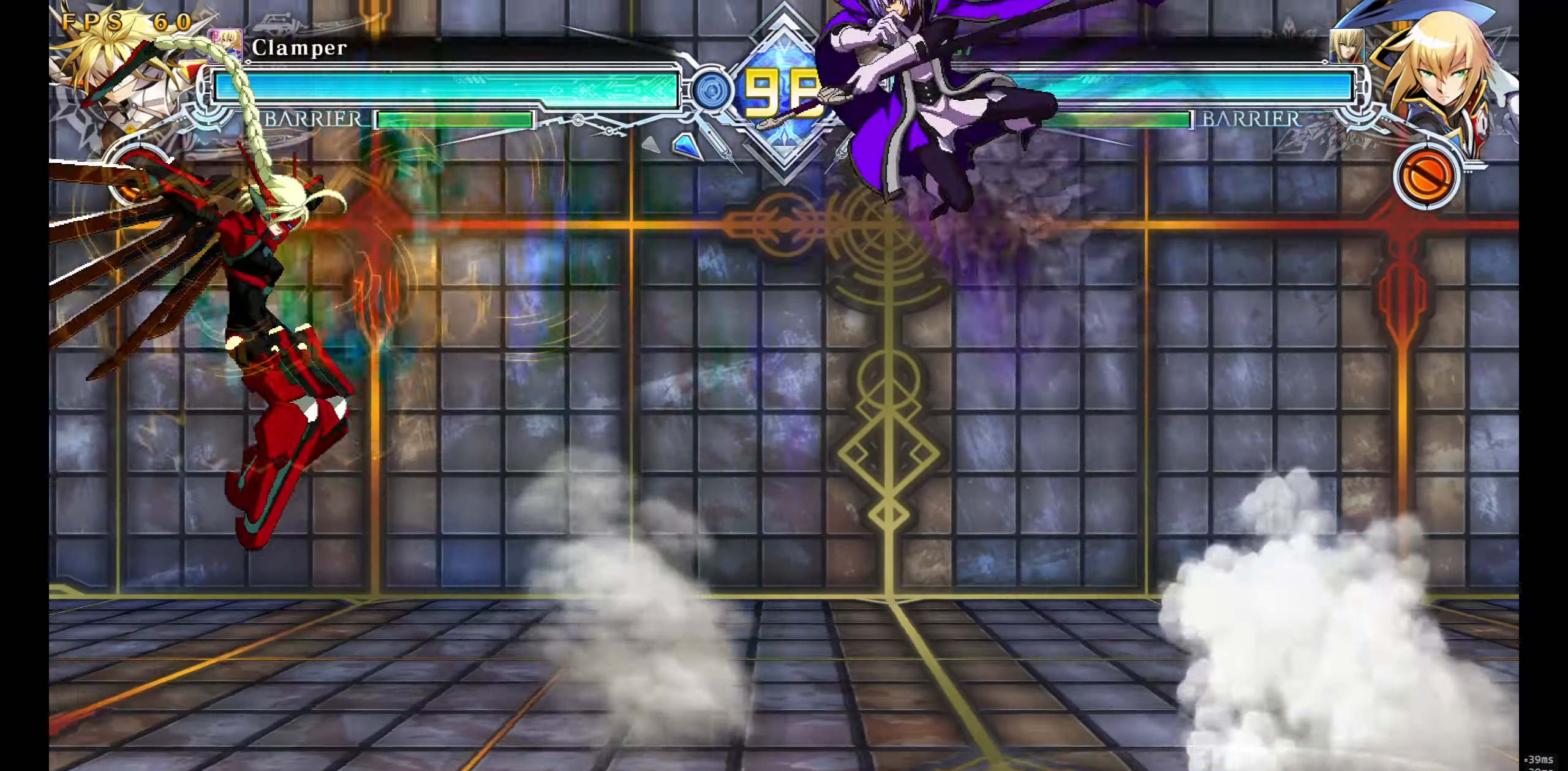
{"buttons": ["DPAD_RIGHT"], "events": [[100, "DPAD_DOWN", "up"], [100, "DPAD_RIGHT", "up"], [250, "TRIANGLE", "down"], [334, "TRIANGLE", "up"], [384, "DPAD_RIGHT", "down"]]}
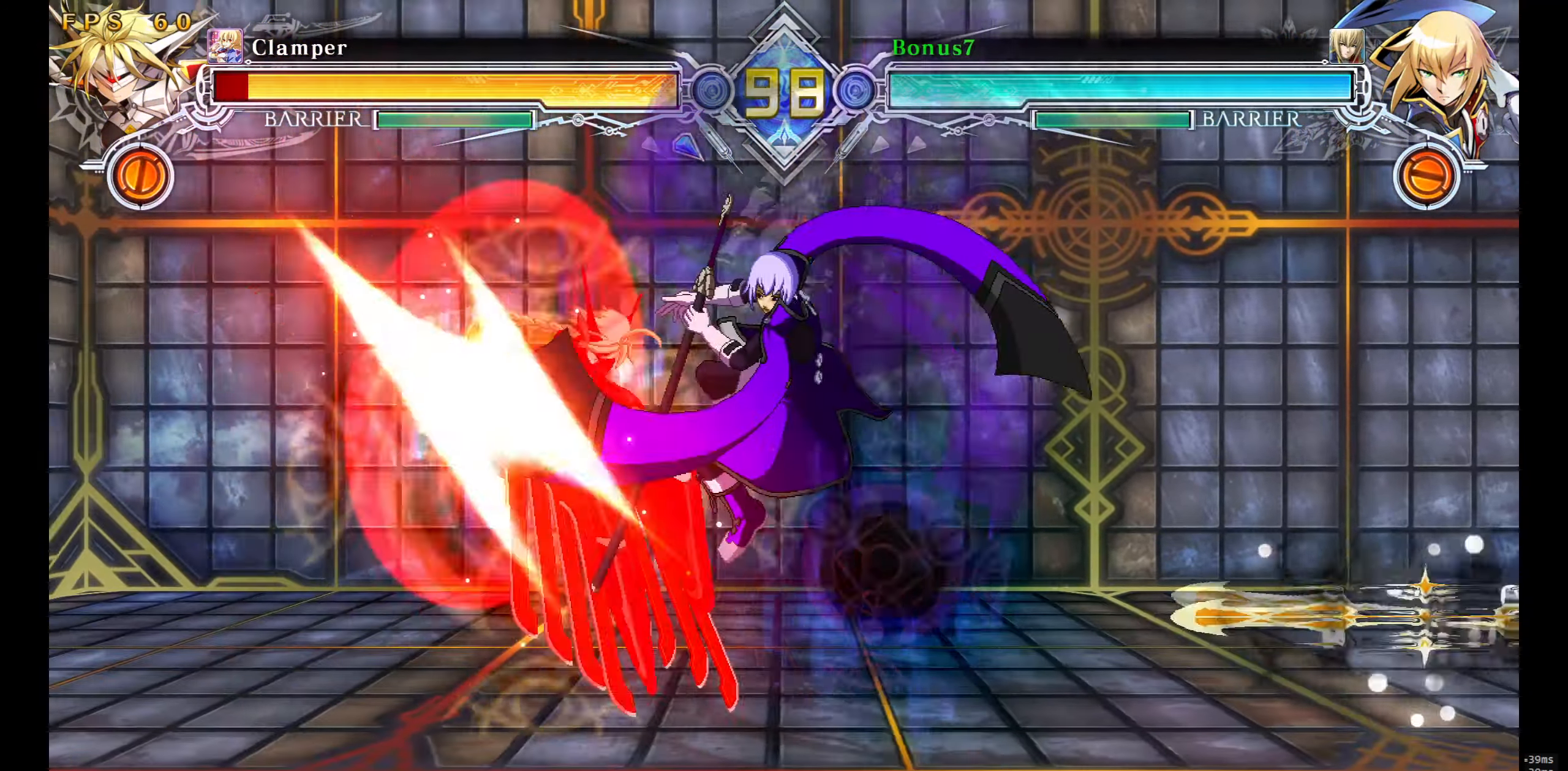
{"buttons": [], "events": [[67, "DPAD_RIGHT", "up"], [184, "DPAD_LEFT", "down"], [234, "DPAD_LEFT", "up"], [284, "DPAD_LEFT", "down"], [317, "DPAD_LEFT", "up"], [367, "R1", "down"], [450, "R1", "up"]]}
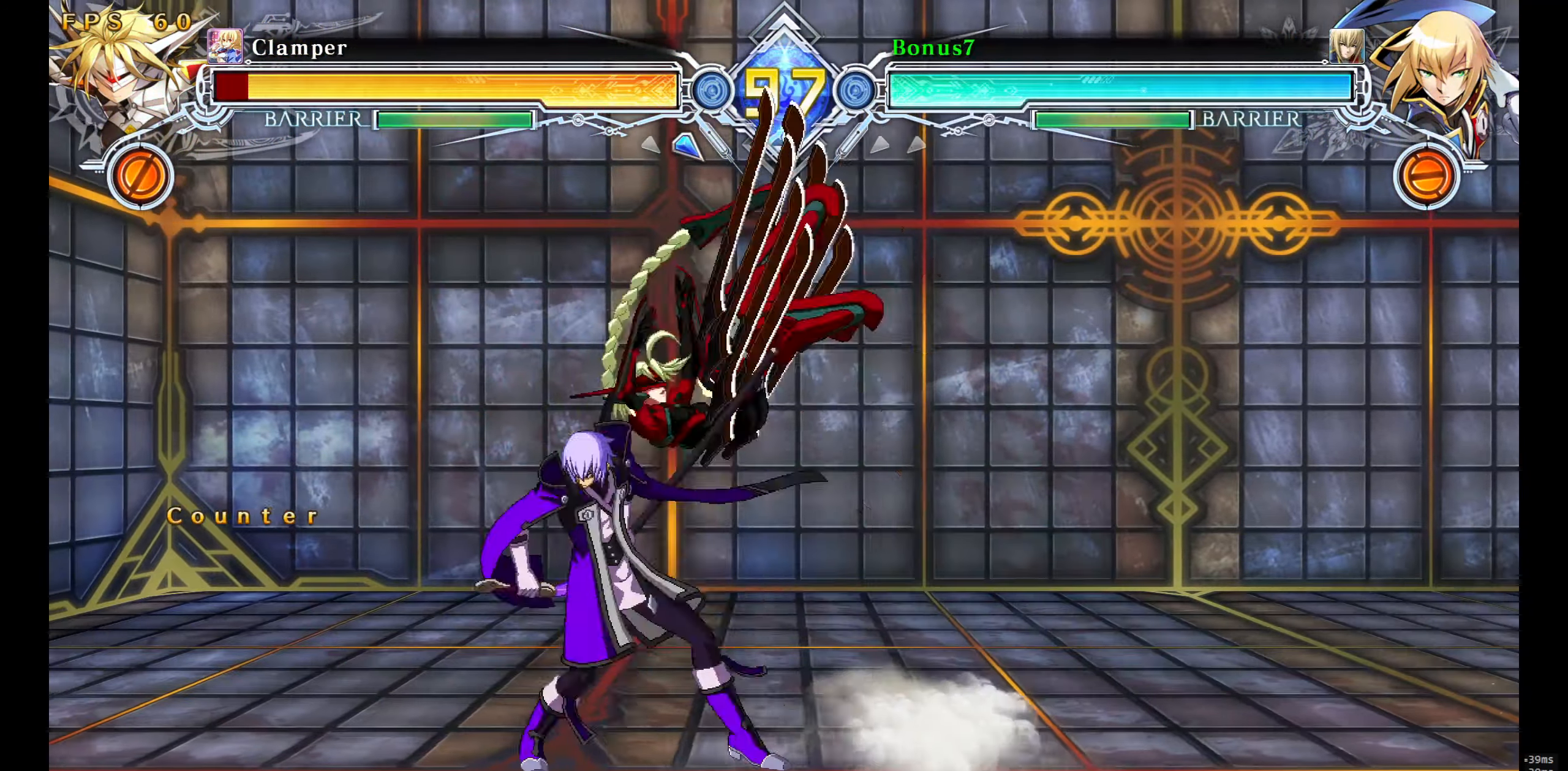
{"buttons": [], "events": [[150, "DPAD_DOWN", "down"], [234, "R1", "down"], [334, "DPAD_DOWN", "up"], [450, "R1", "up"]]}
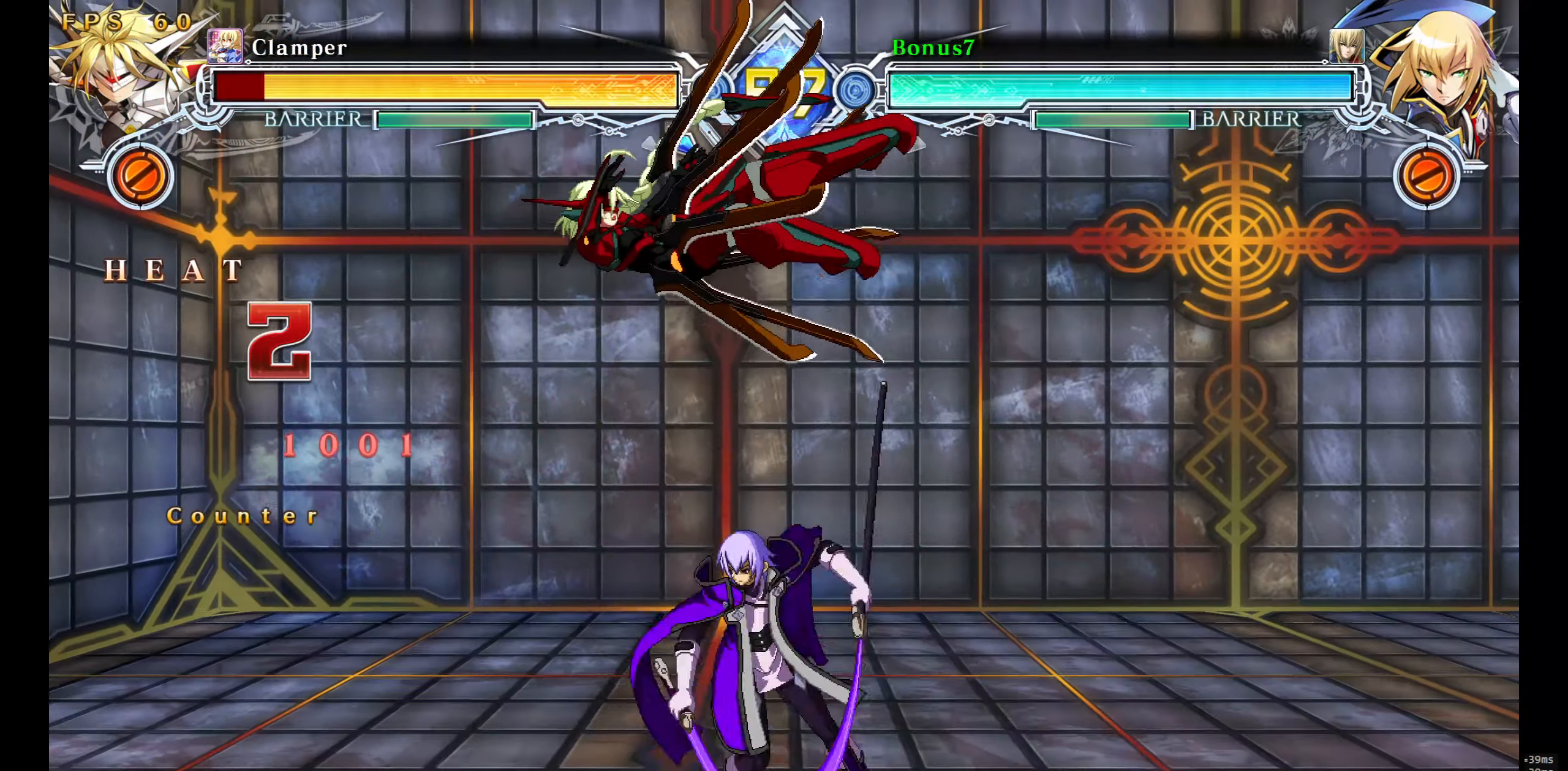
{"buttons": ["DPAD_DOWN"], "events": [[50, "DPAD_LEFT", "down"], [134, "DPAD_DOWN", "down"], [184, "DPAD_DOWN", "up"], [184, "DPAD_UP", "down"], [334, "DPAD_DOWN", "down"], [334, "DPAD_UP", "up"], [334, "R1", "down"], [350, "DPAD_LEFT", "up"], [450, "R1", "up"]]}
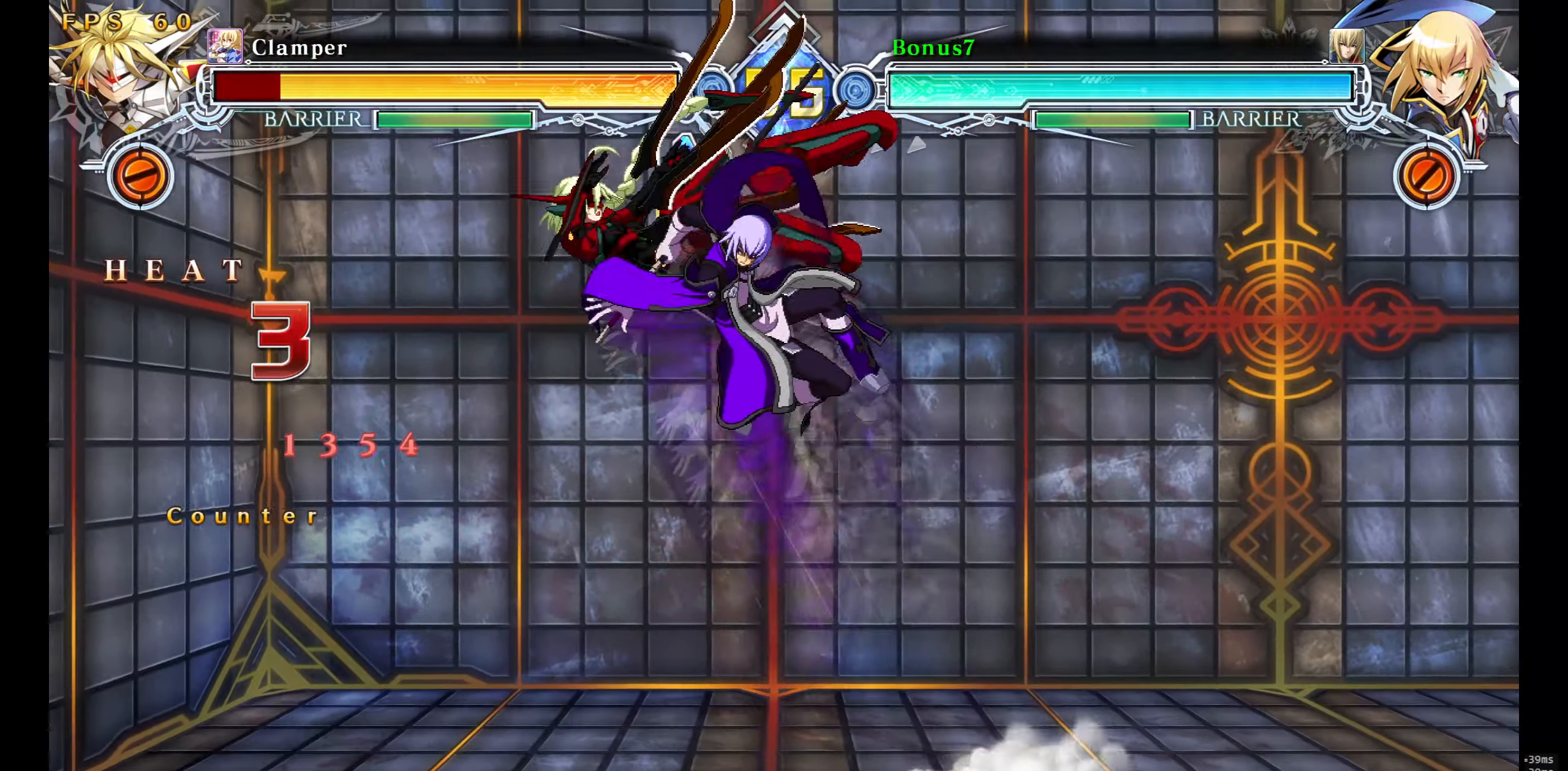
{"buttons": [], "events": [[67, "CROSS", "down"], [234, "CROSS", "up"], [300, "DPAD_DOWN", "up"]]}
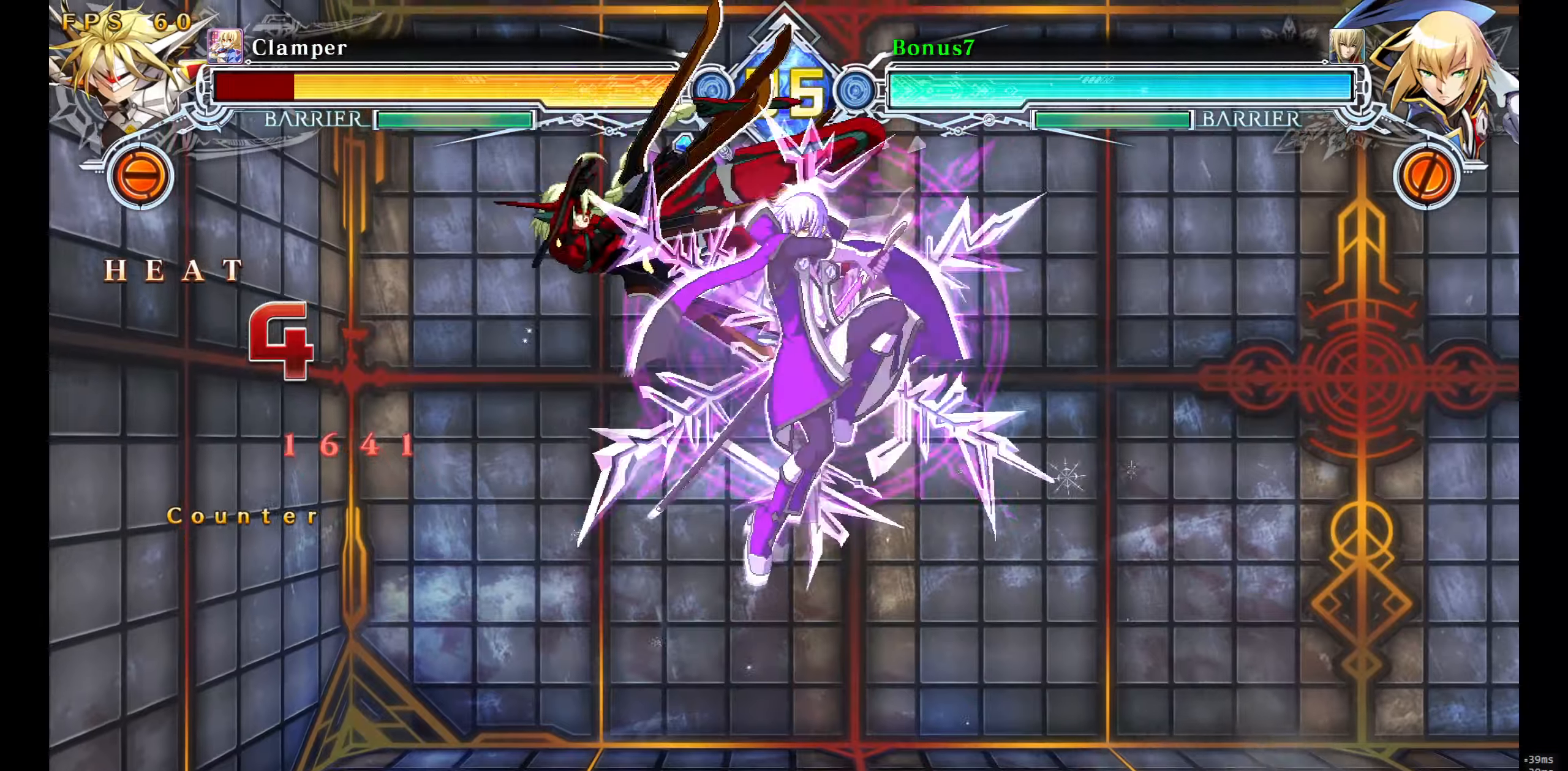
{"buttons": [], "events": []}
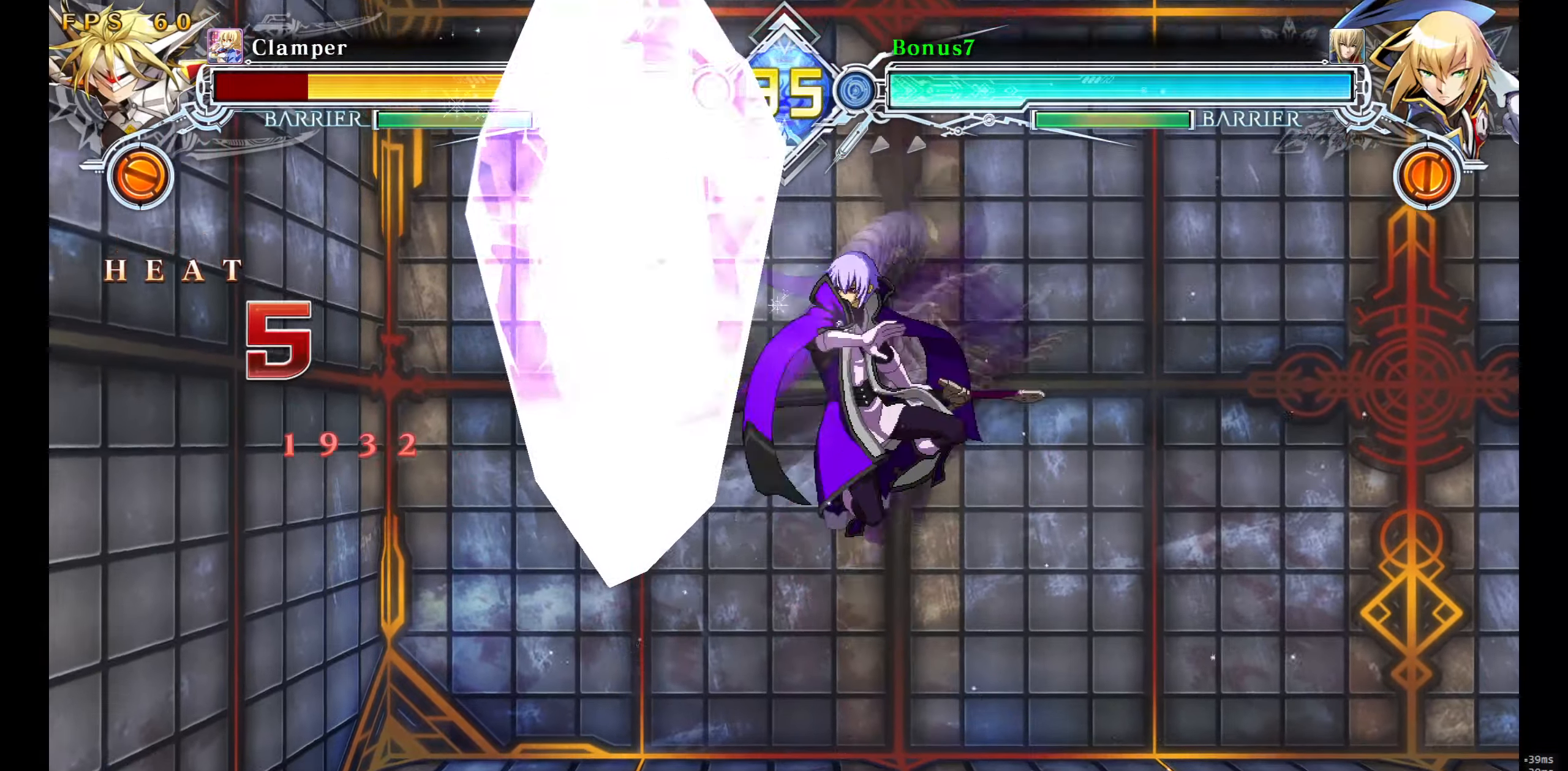
{"buttons": [], "events": [[250, "DPAD_DOWN", "down"], [300, "DPAD_DOWN", "up"], [333, "DPAD_DOWN", "down"], [333, "R1", "down"], [433, "DPAD_DOWN", "up"], [433, "R1", "up"]]}
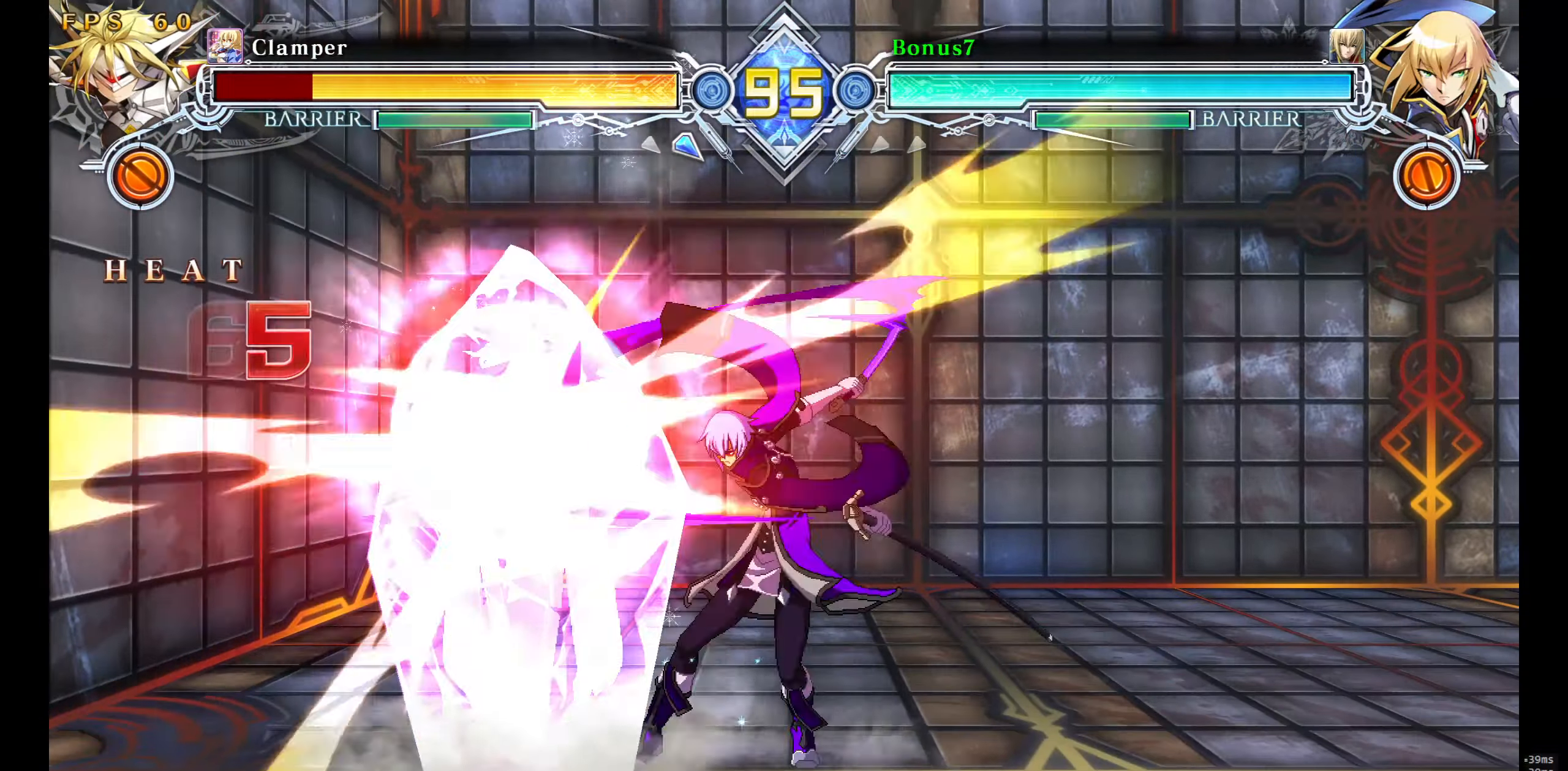
{"buttons": [], "events": []}
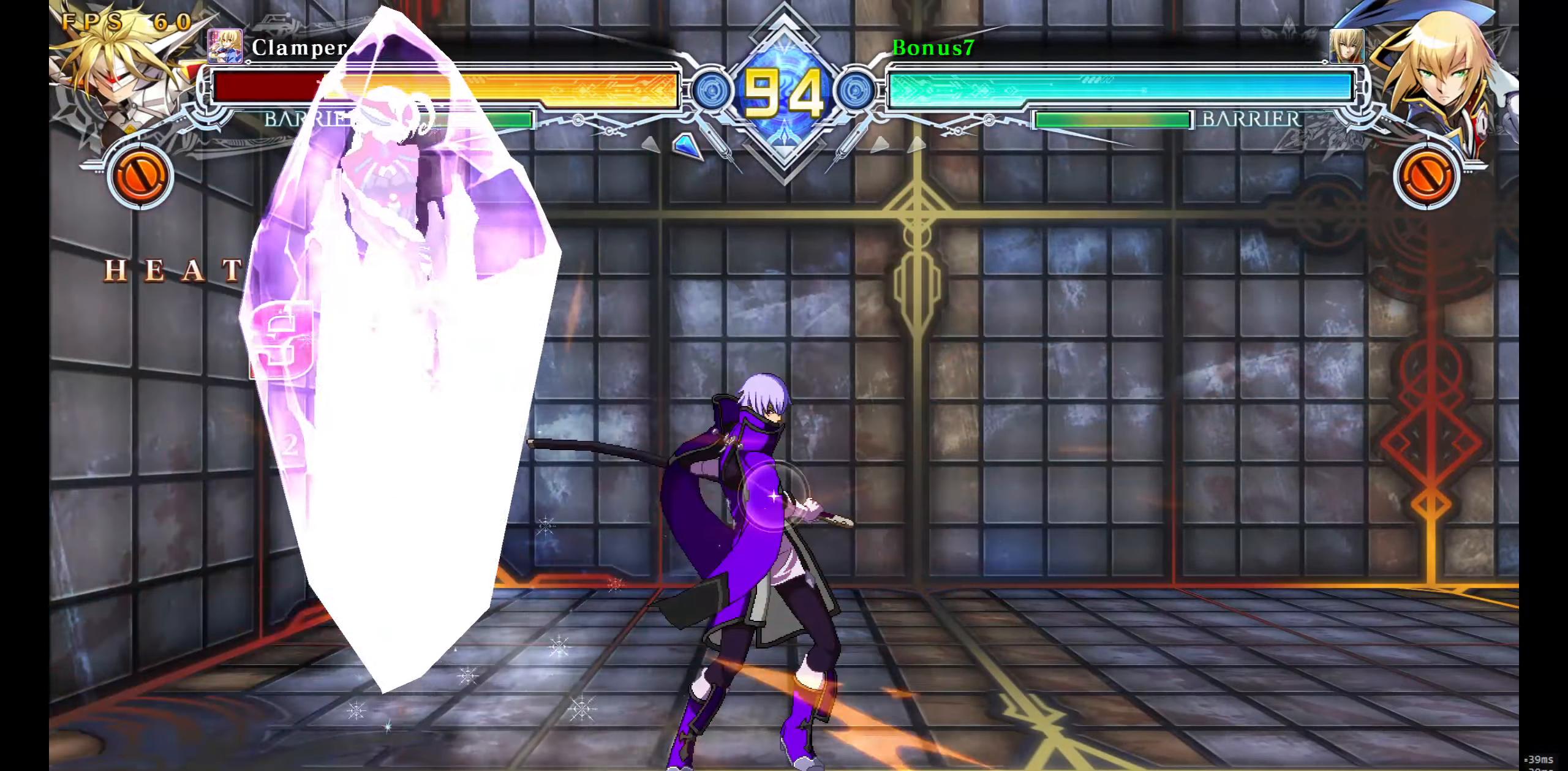
{"buttons": [], "events": [[150, "DPAD_LEFT", "down"], [200, "TRIANGLE", "down"], [283, "DPAD_LEFT", "up"], [316, "TRIANGLE", "up"]]}
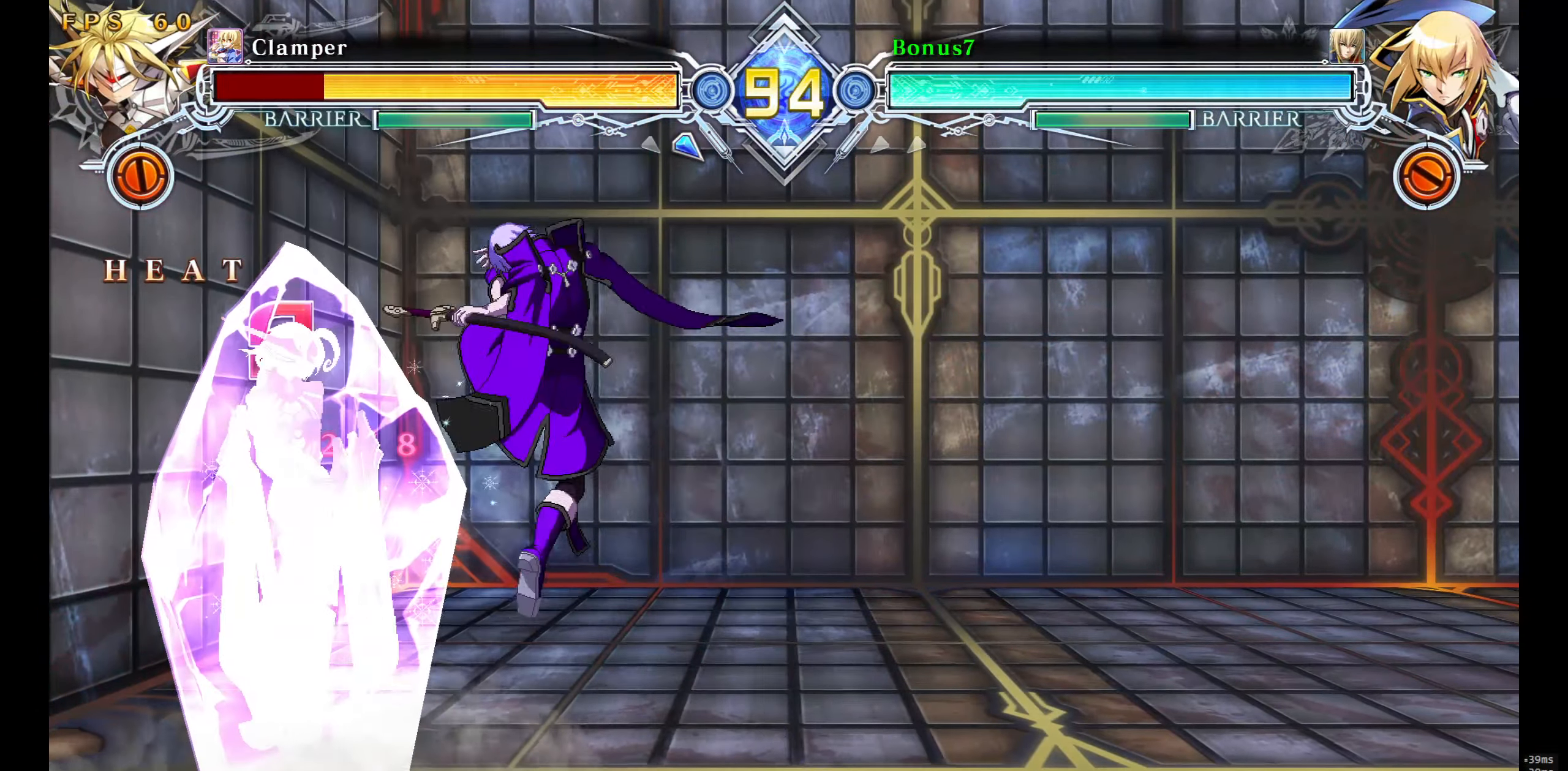
{"buttons": [], "events": [[216, "DPAD_DOWN", "down"], [283, "DPAD_RIGHT", "down"], [316, "DPAD_DOWN", "up"], [333, "DPAD_RIGHT", "up"], [333, "R1", "down"], [416, "R1", "up"]]}
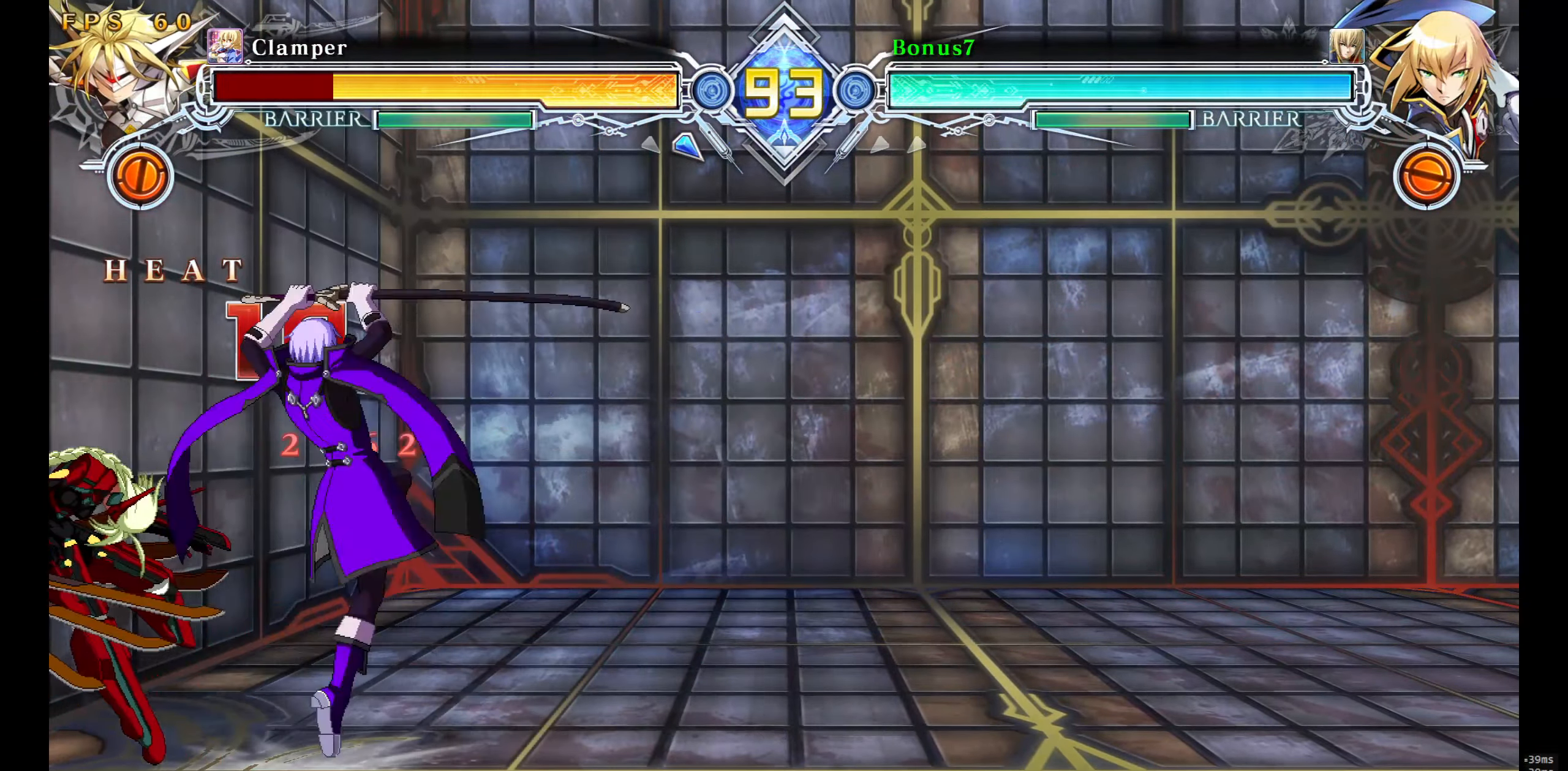
{"buttons": [], "events": []}
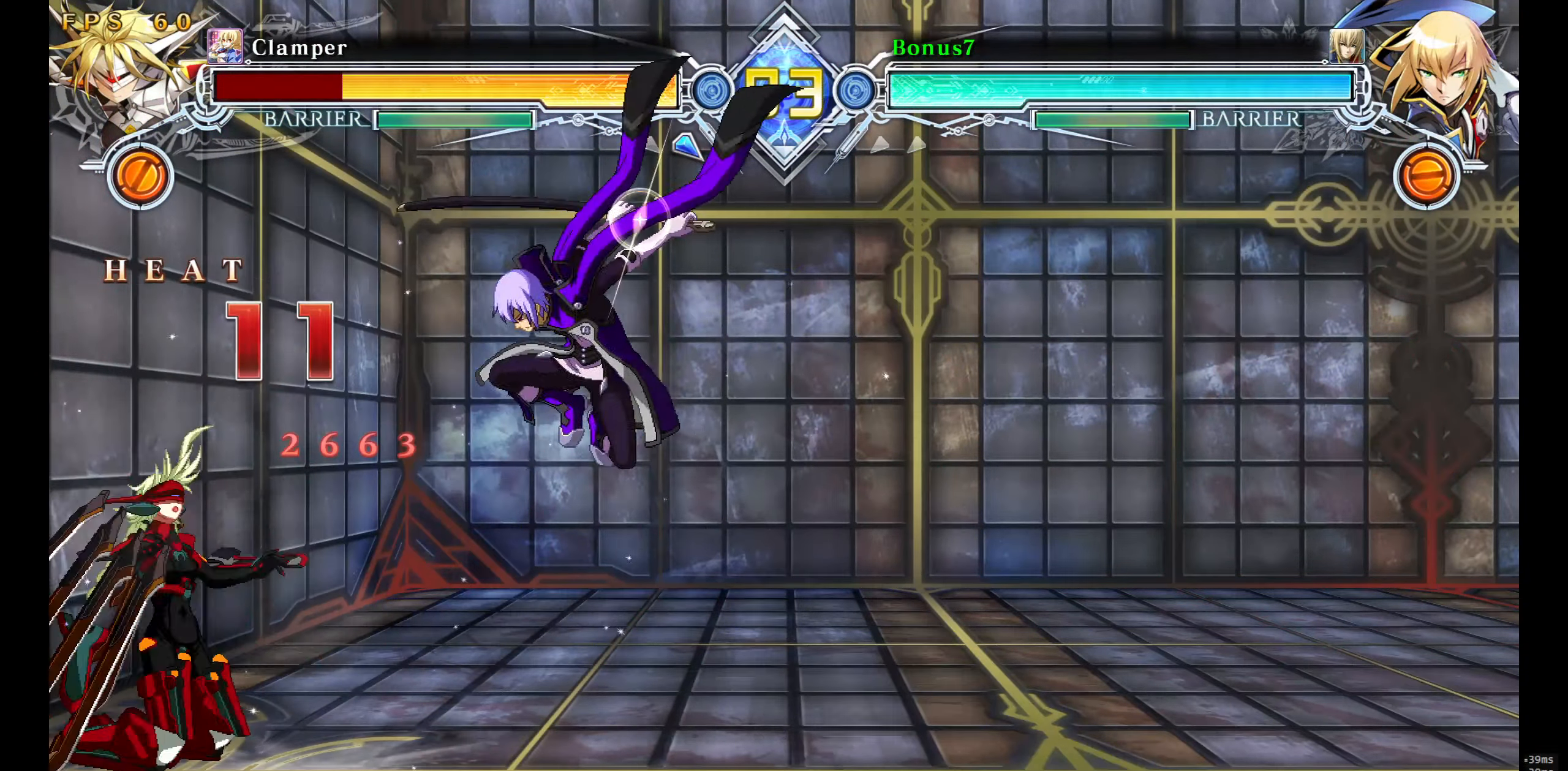
{"buttons": ["TRIANGLE", "DPAD_RIGHT"], "events": [[83, "DPAD_LEFT", "down"], [116, "DPAD_DOWN", "down"], [200, "R1", "down"], [266, "DPAD_DOWN", "up"], [283, "DPAD_LEFT", "up"], [333, "R1", "up"], [350, "DPAD_DOWN", "down"], [383, "DPAD_RIGHT", "down"], [433, "DPAD_DOWN", "up"], [450, "TRIANGLE", "down"]]}
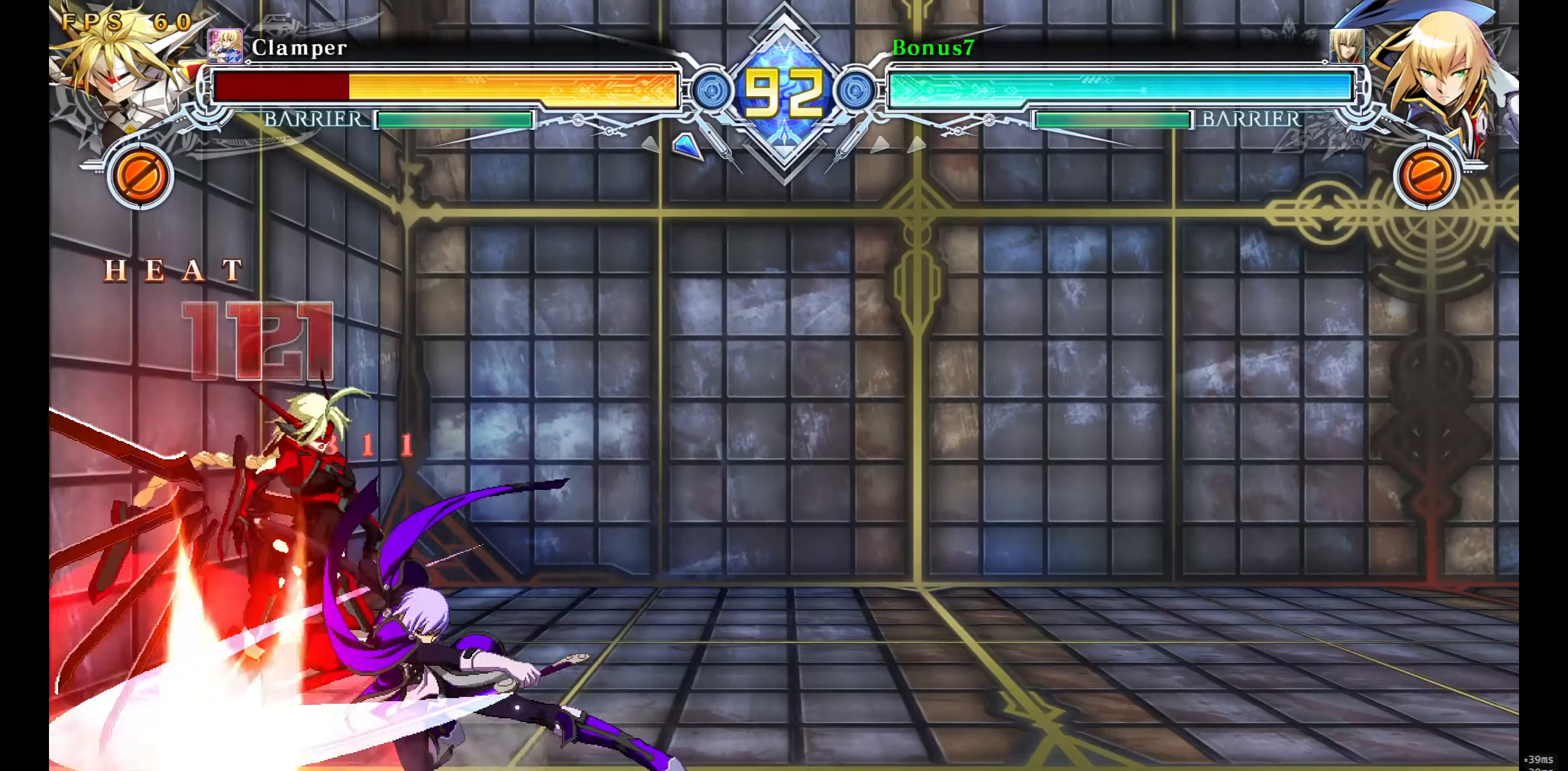
{"buttons": ["R1"], "events": [[33, "DPAD_RIGHT", "up"], [200, "TRIANGLE", "up"], [383, "R1", "down"]]}
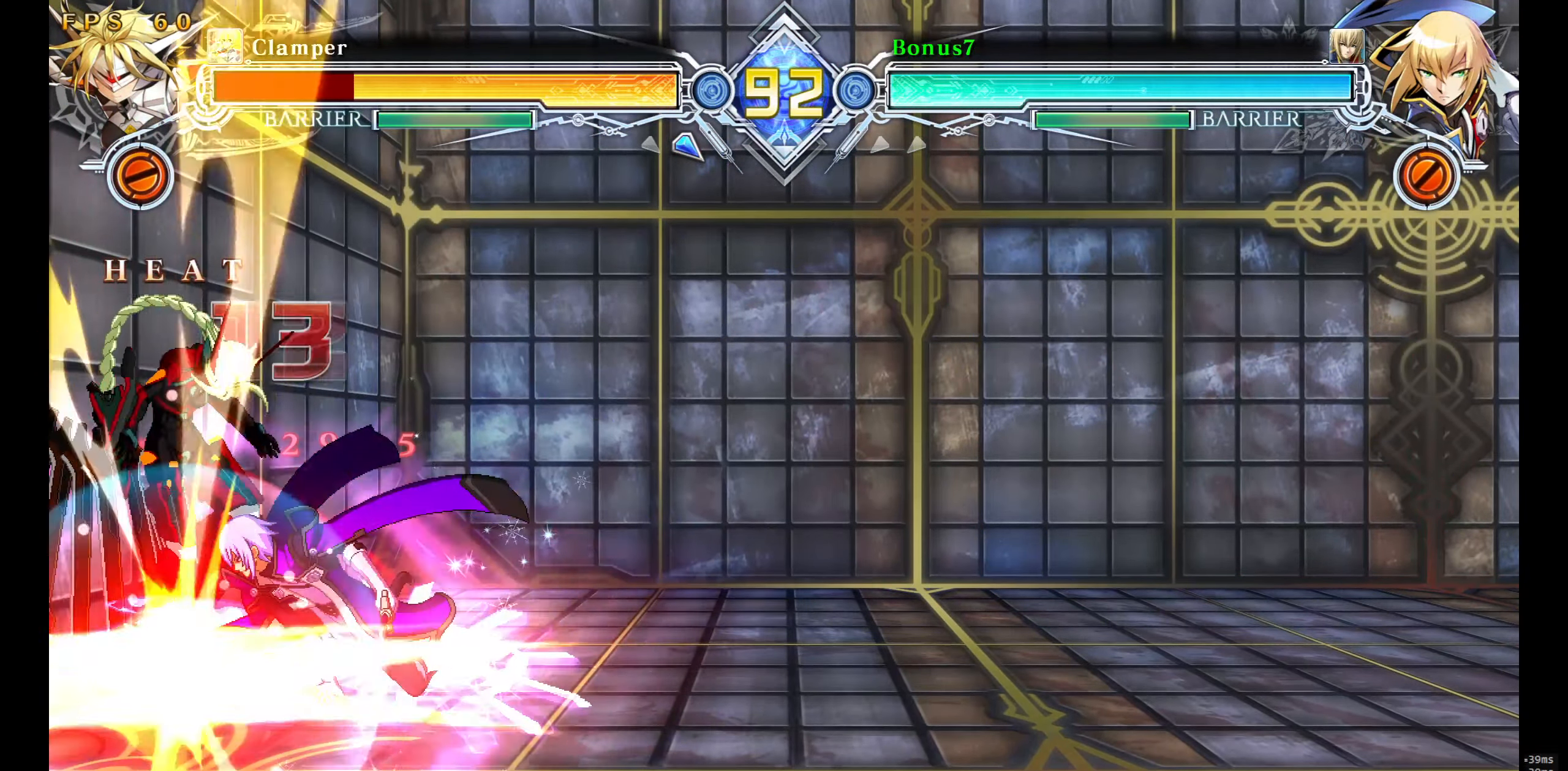
{"buttons": ["R1"], "events": []}
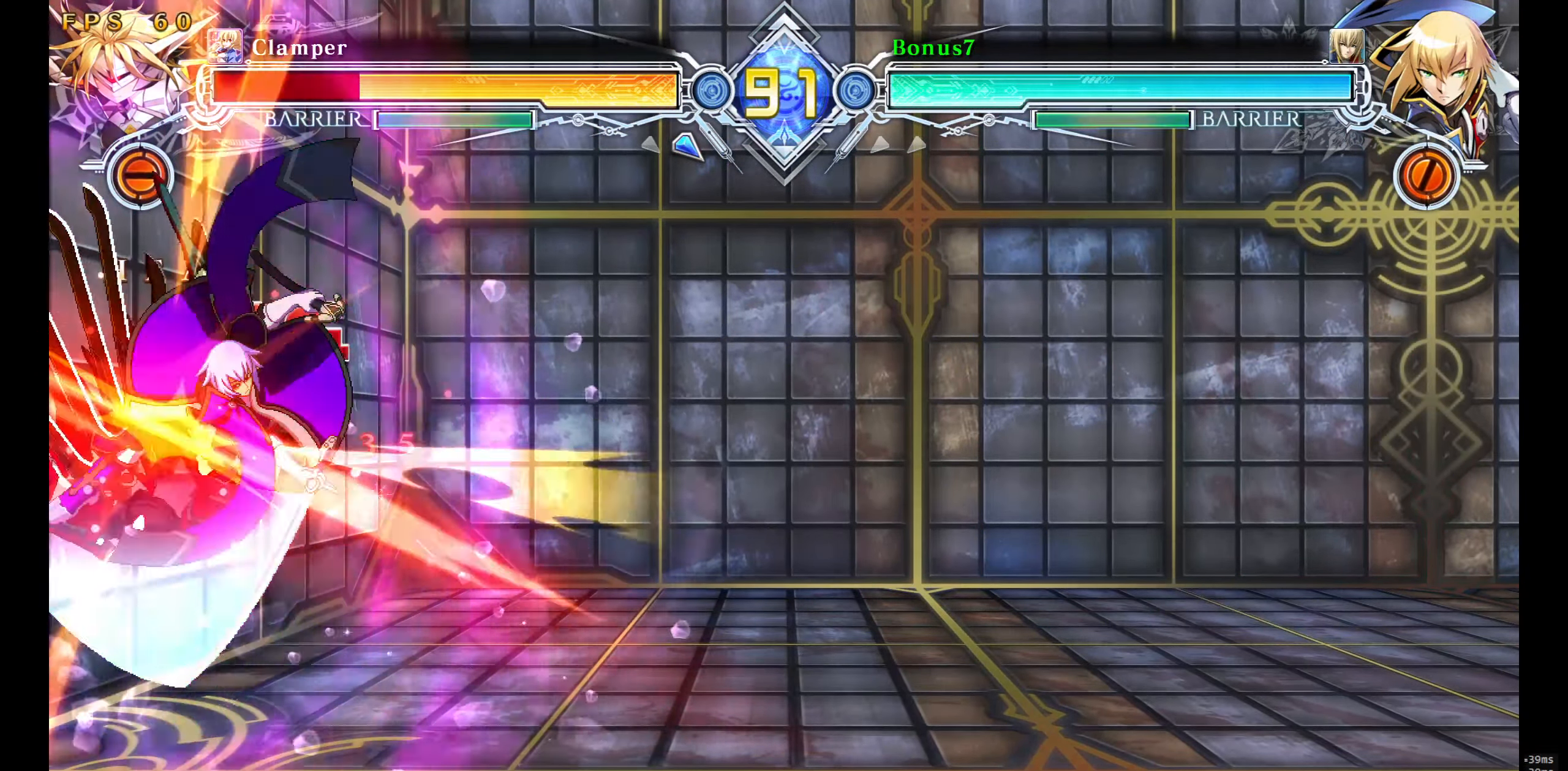
{"buttons": ["DPAD_DOWN", "DPAD_RIGHT"], "events": [[200, "R1", "up"], [366, "DPAD_RIGHT", "down"], [483, "DPAD_DOWN", "down"]]}
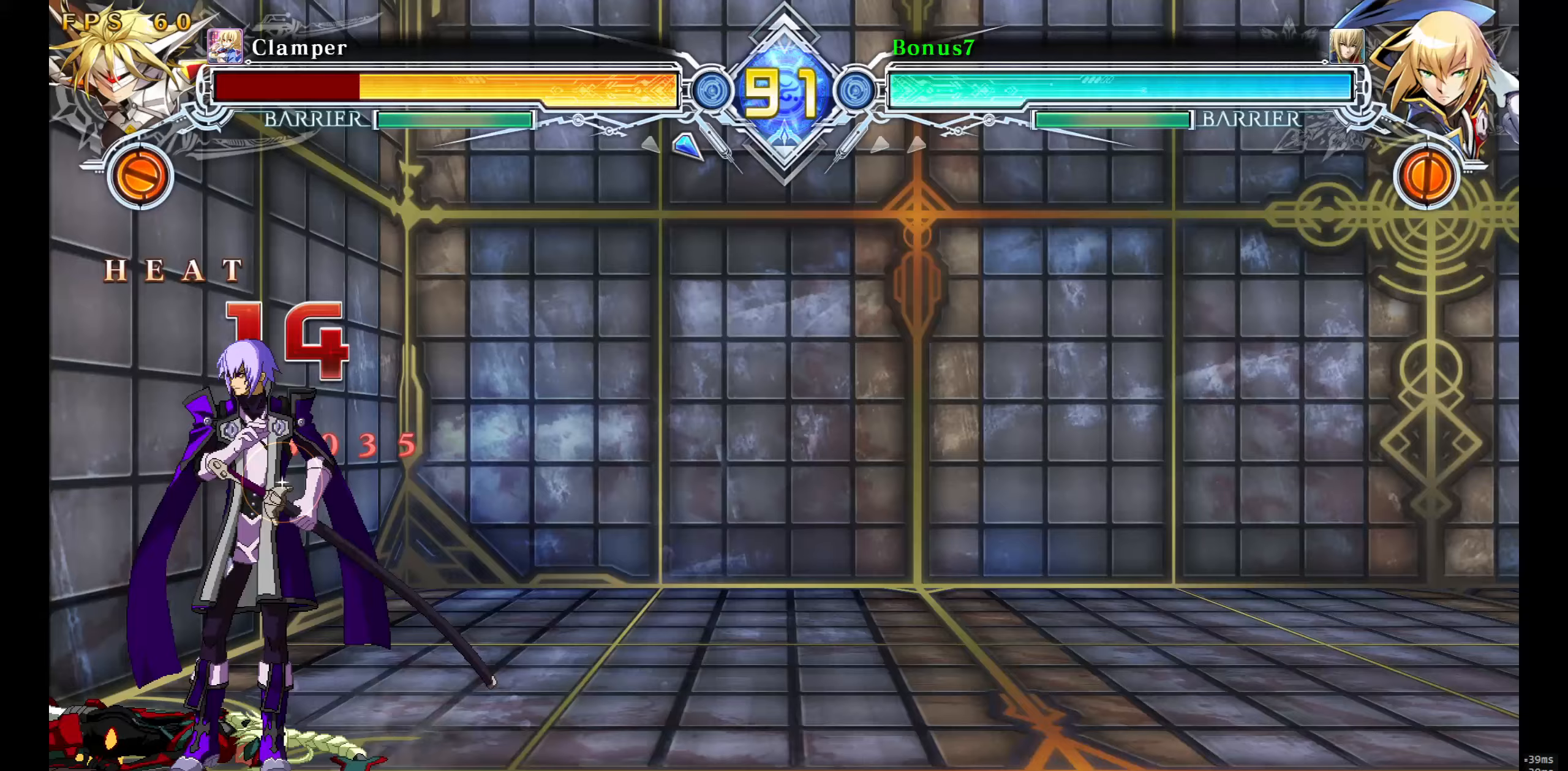
{"buttons": [], "events": [[17, "SQUARE", "down"], [67, "DPAD_RIGHT", "up"], [83, "SQUARE", "up"], [100, "DPAD_DOWN", "up"], [133, "R1", "down"], [183, "R1", "up"]]}
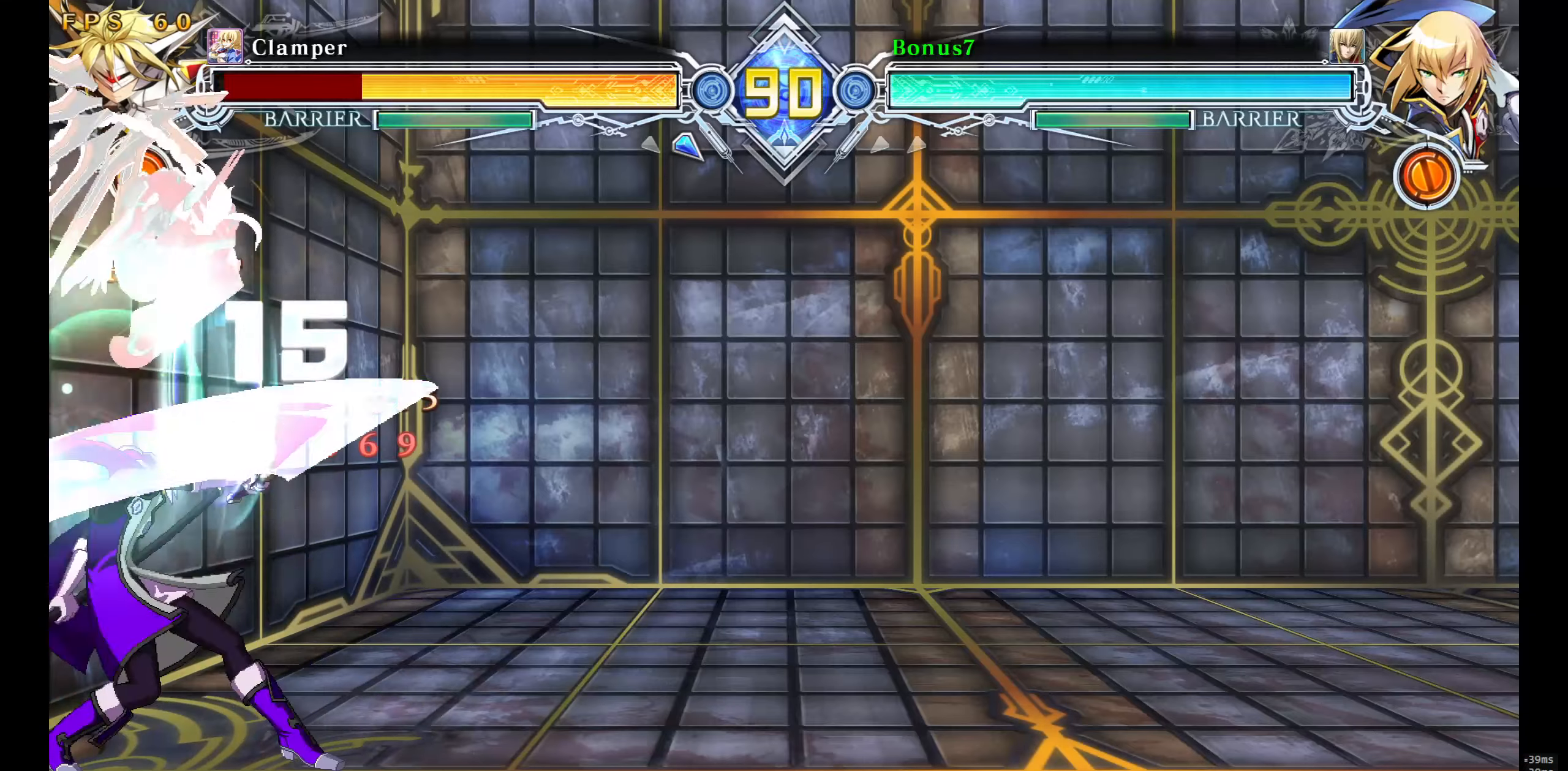
{"buttons": ["SQUARE"], "events": [[283, "DPAD_RIGHT", "down"], [350, "DPAD_UP", "down"], [433, "DPAD_RIGHT", "up"], [433, "DPAD_UP", "up"], [467, "SQUARE", "down"]]}
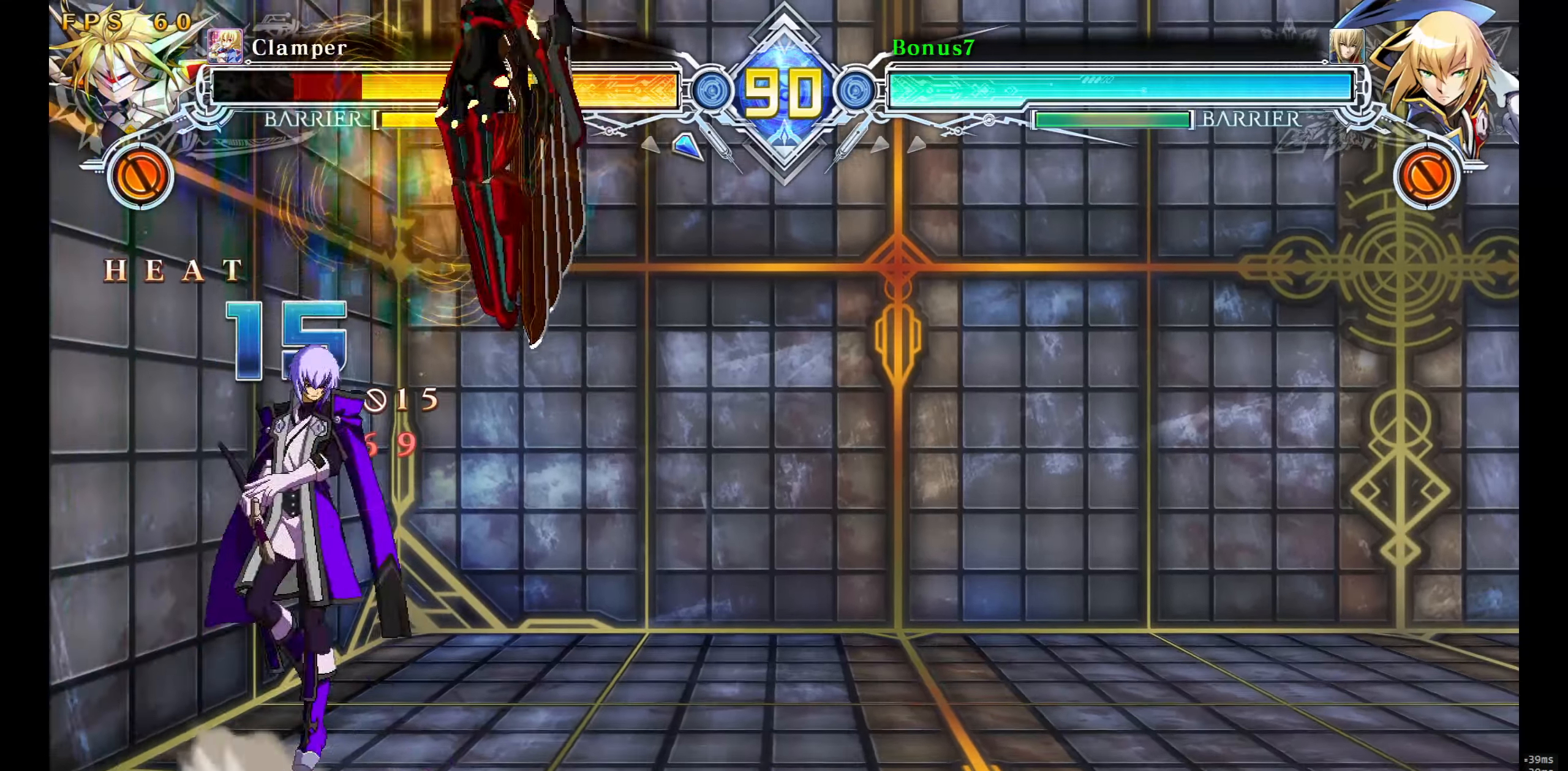
{"buttons": ["SQUARE", "DPAD_RIGHT"], "events": [[50, "SQUARE", "up"], [117, "TRIANGLE", "down"], [267, "TRIANGLE", "up"], [367, "DPAD_RIGHT", "down"], [383, "DPAD_UP", "down"], [433, "SQUARE", "down"], [450, "DPAD_UP", "up"]]}